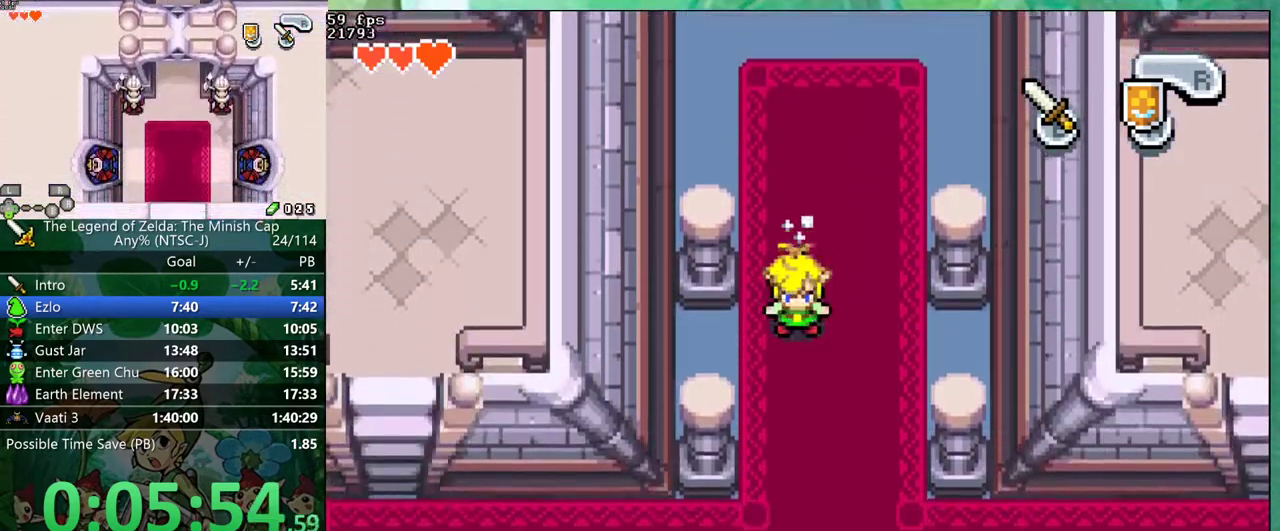
Gameplay with a controller (Nintendo layout); each line is a JSON object with the inputs held at the frame after it. "events" lists button and stick changes between this image and that frame as [ms after this image, input, new state], when the widget could be followed in between. Not read: L3 R3.
{"buttons": ["DPAD_DOWN", "DPAD_LEFT"]}
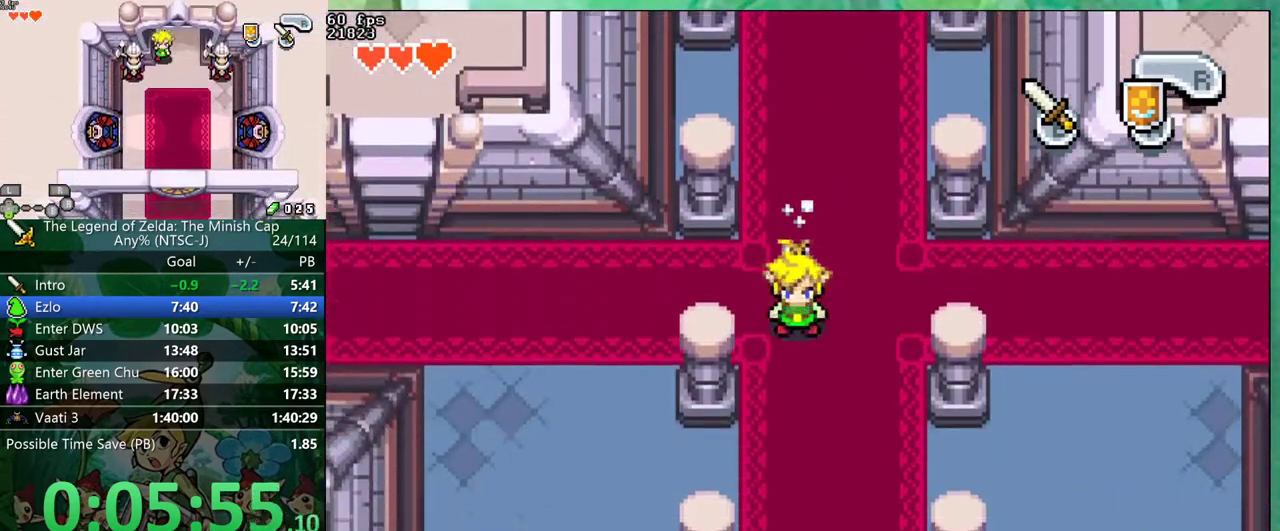
{"buttons": ["DPAD_DOWN"]}
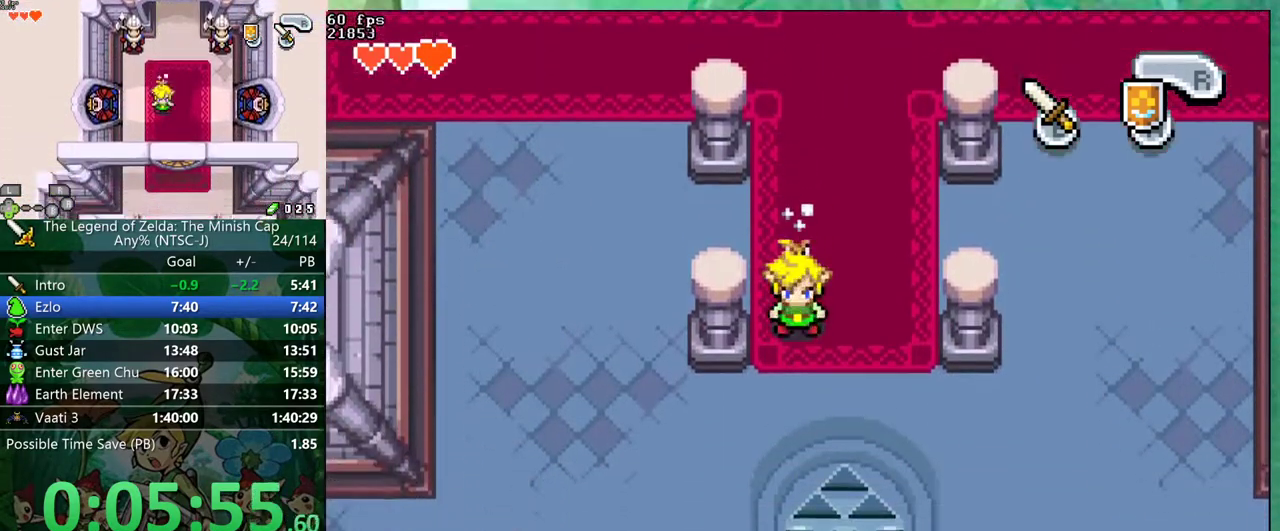
{"buttons": ["DPAD_DOWN"], "events": [[33, "R1", "down"], [133, "R1", "up"]]}
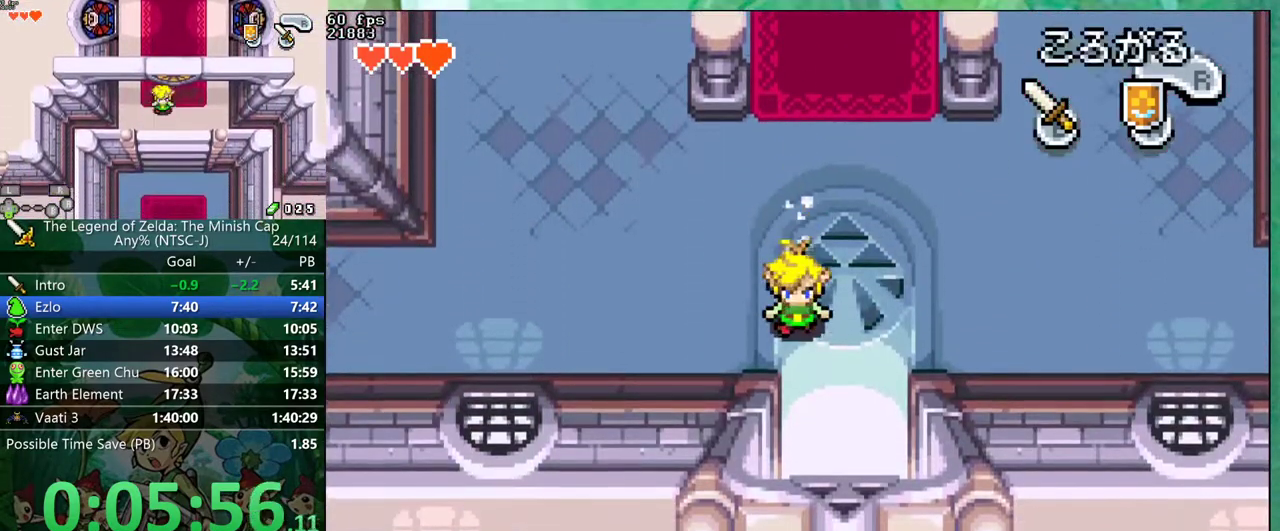
{"buttons": ["DPAD_DOWN"], "events": [[33, "R1", "down"], [117, "R1", "up"]]}
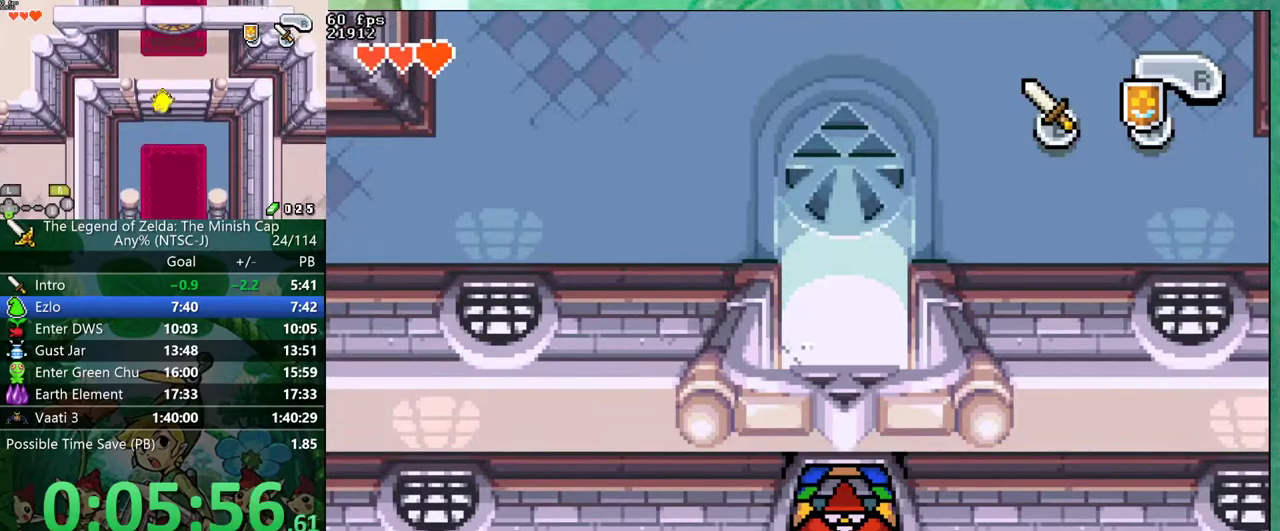
{"buttons": ["DPAD_DOWN"], "events": [[17, "R1", "down"], [133, "R1", "up"]]}
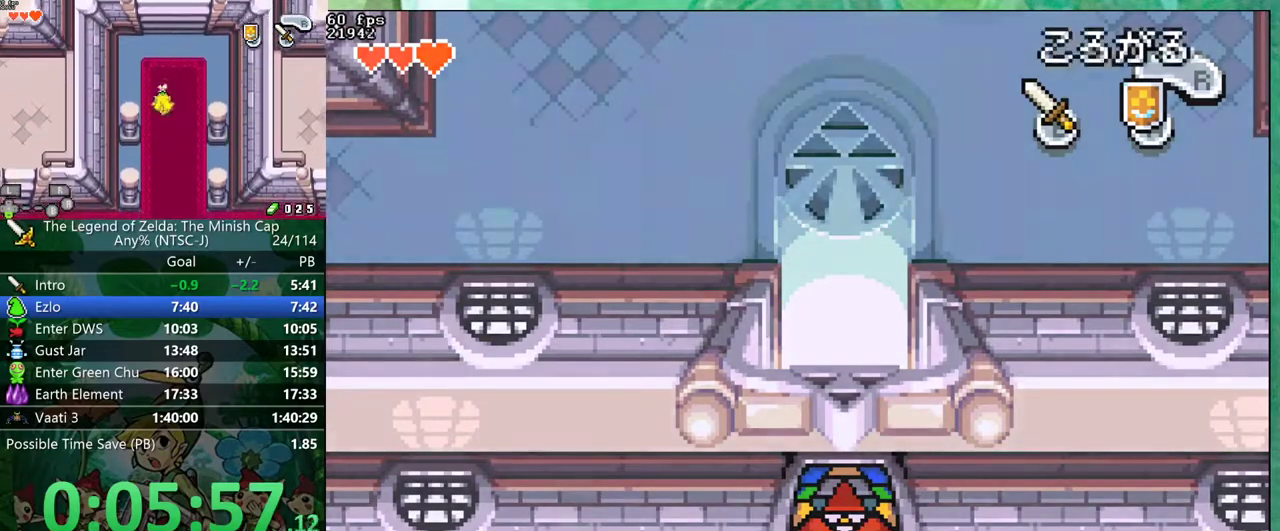
{"buttons": ["DPAD_DOWN"], "events": []}
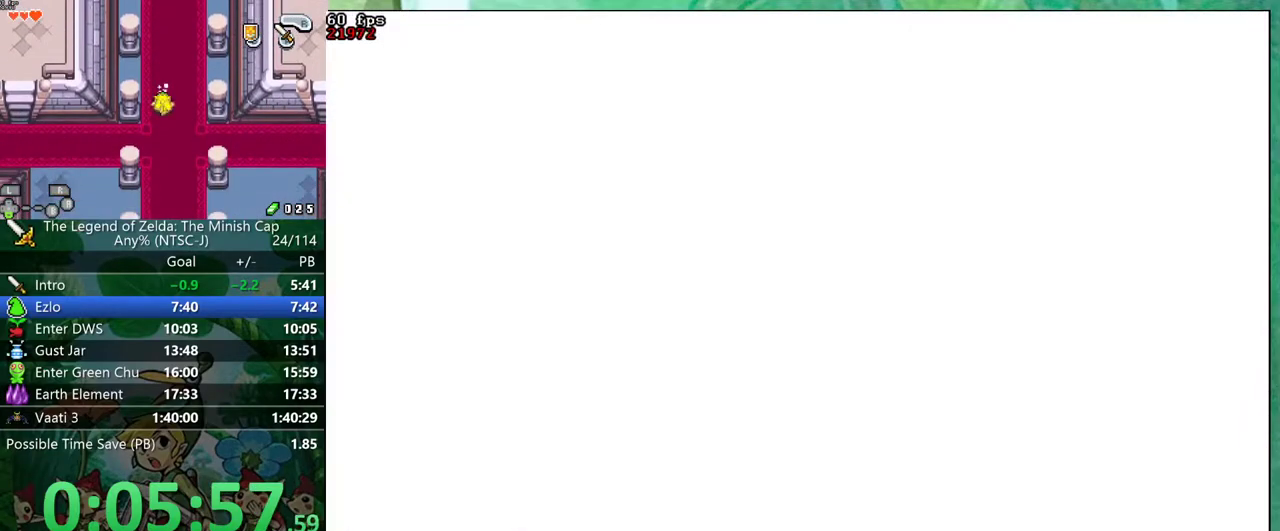
{"buttons": ["DPAD_DOWN"], "events": []}
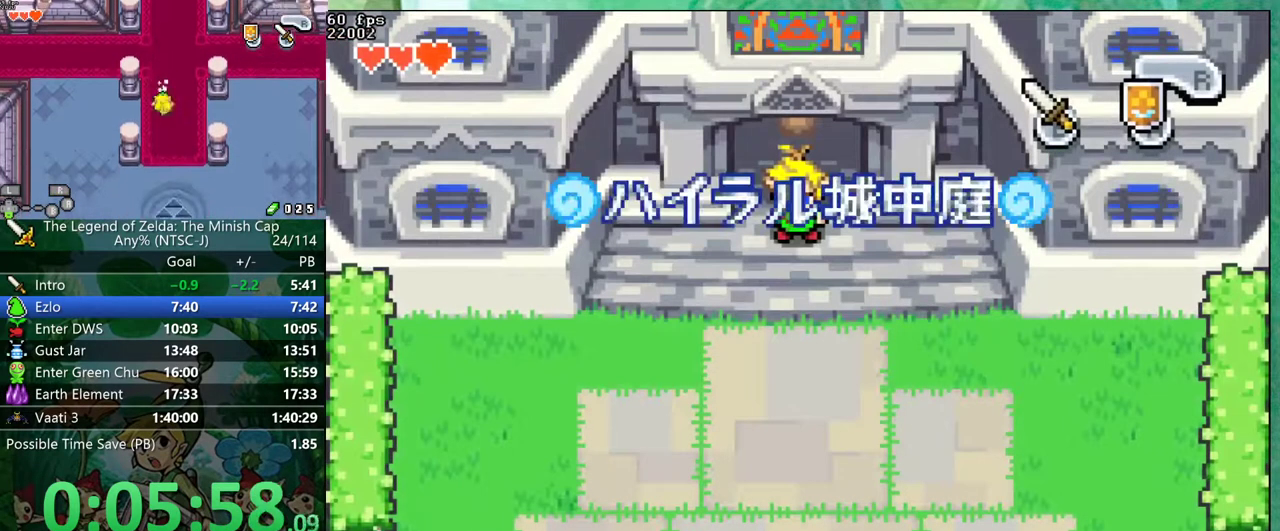
{"buttons": ["DPAD_DOWN"], "events": [[117, "R1", "down"], [167, "R1", "up"], [333, "R1", "down"], [383, "R1", "up"]]}
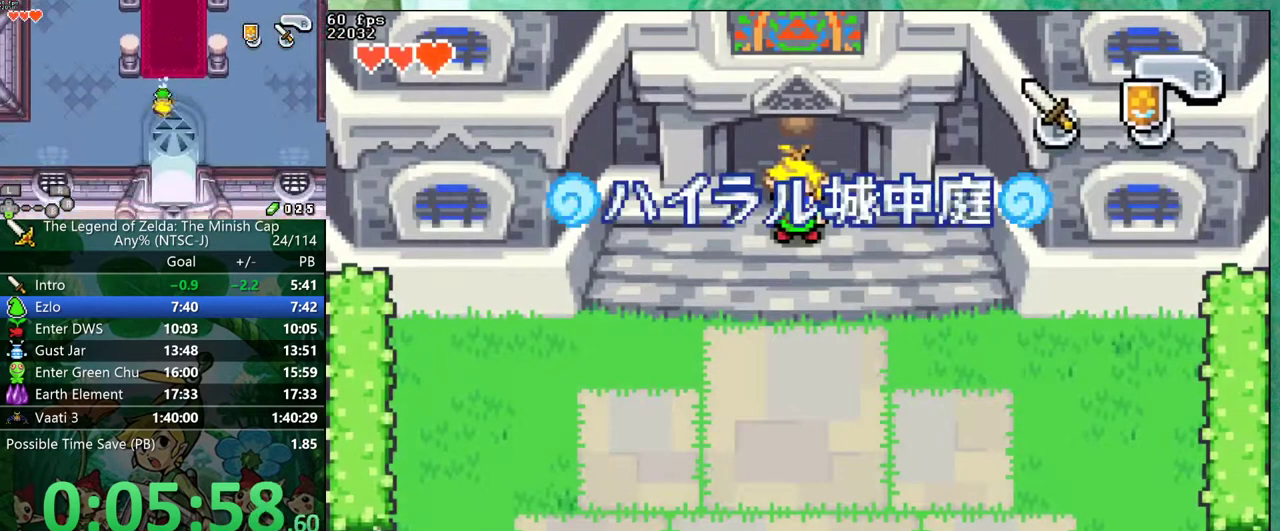
{"buttons": ["DPAD_DOWN"], "events": []}
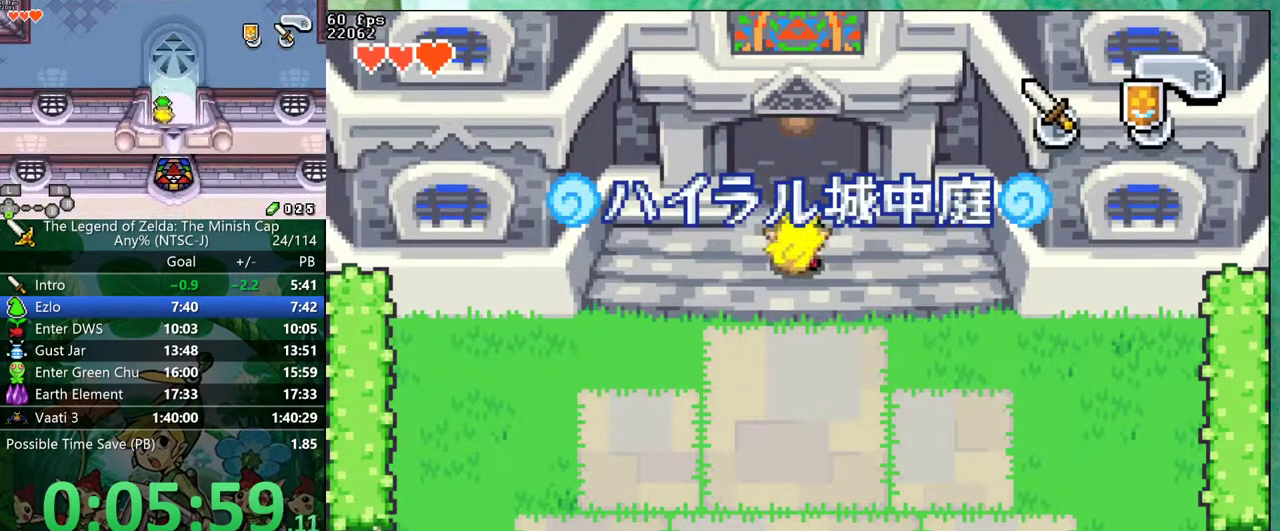
{"buttons": ["R1", "DPAD_DOWN"], "events": [[117, "R1", "down"], [217, "R1", "up"], [433, "R1", "down"]]}
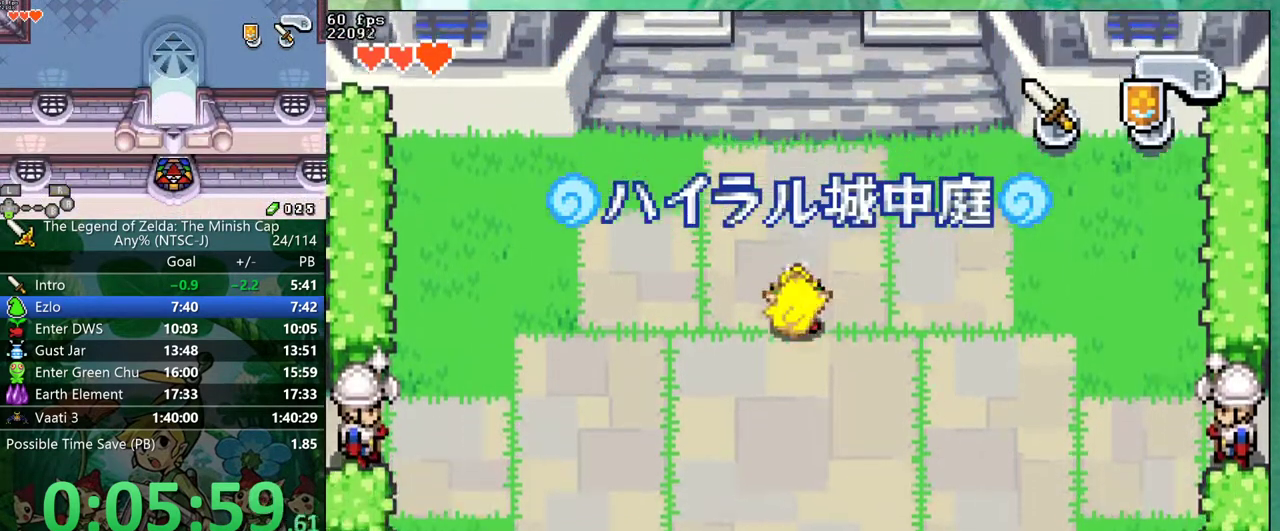
{"buttons": ["R1", "DPAD_DOWN"], "events": [[17, "R1", "up"], [433, "R1", "down"]]}
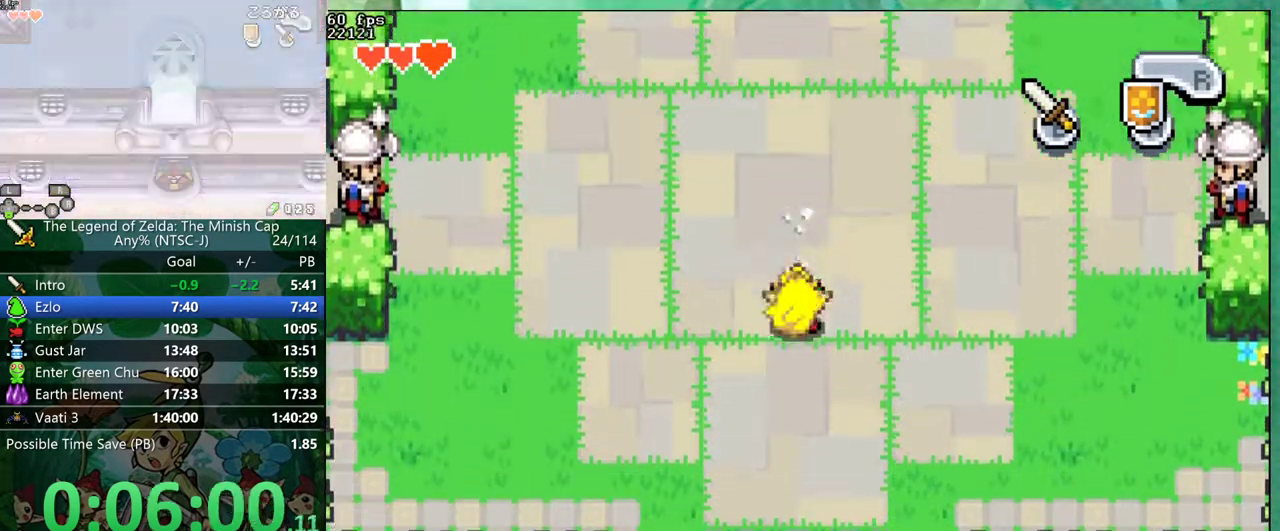
{"buttons": ["R1", "DPAD_DOWN"], "events": [[17, "R1", "up"], [400, "R1", "down"]]}
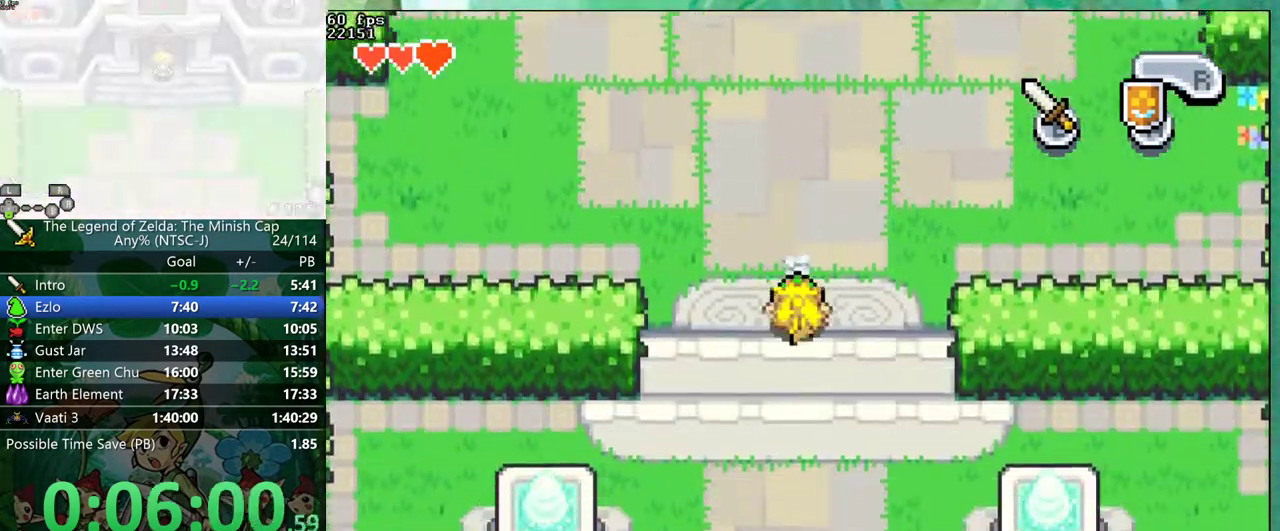
{"buttons": ["DPAD_DOWN"], "events": [[33, "R1", "up"], [367, "R1", "down"], [467, "R1", "up"]]}
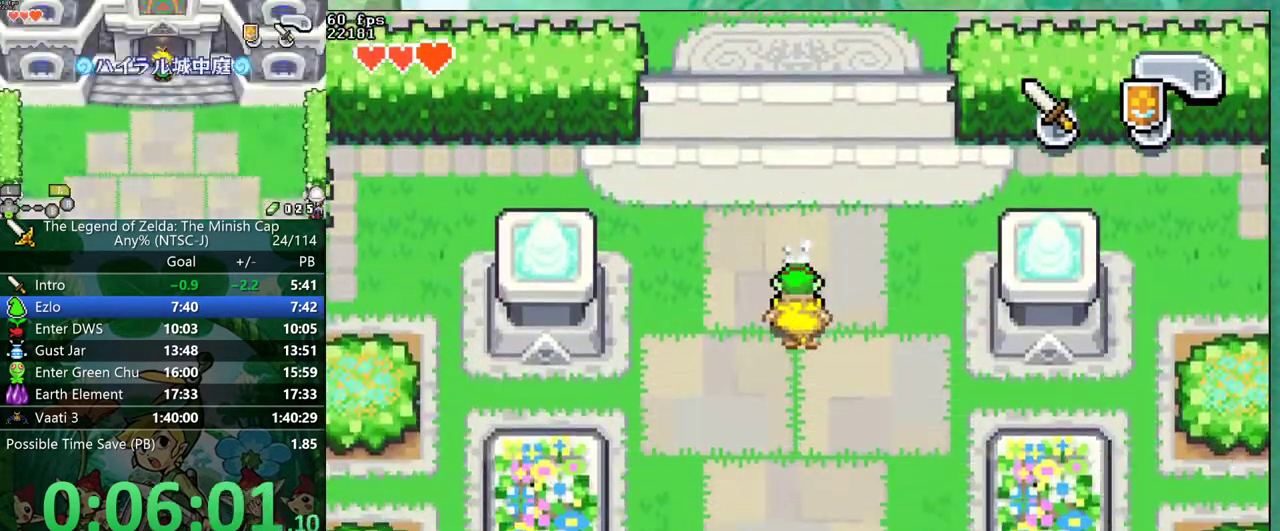
{"buttons": ["DPAD_DOWN"], "events": [[333, "R1", "down"], [450, "R1", "up"]]}
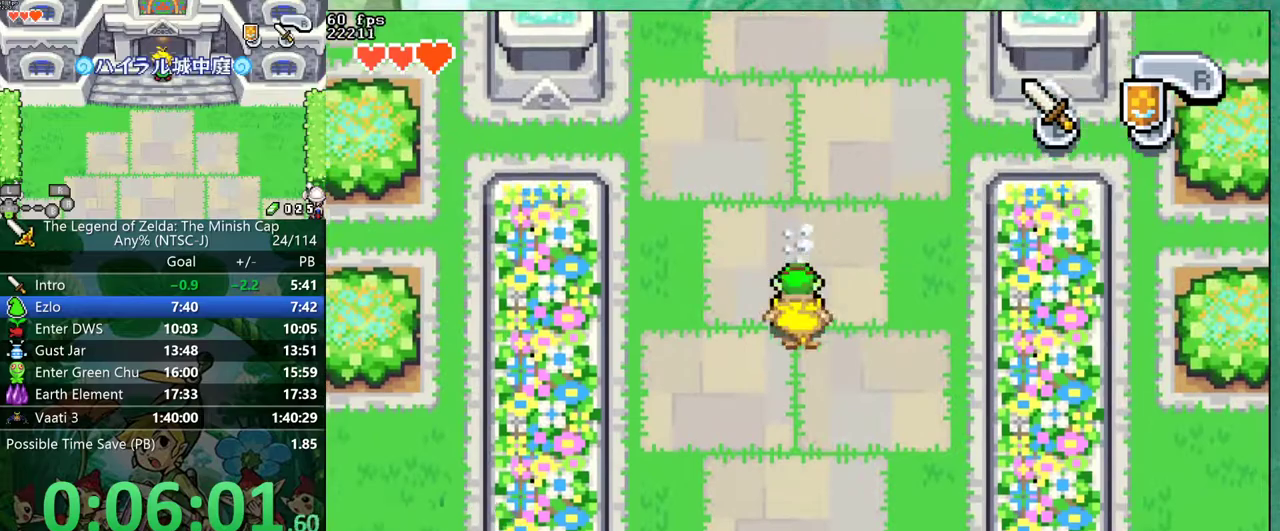
{"buttons": ["DPAD_DOWN"], "events": [[300, "R1", "down"], [383, "R1", "up"]]}
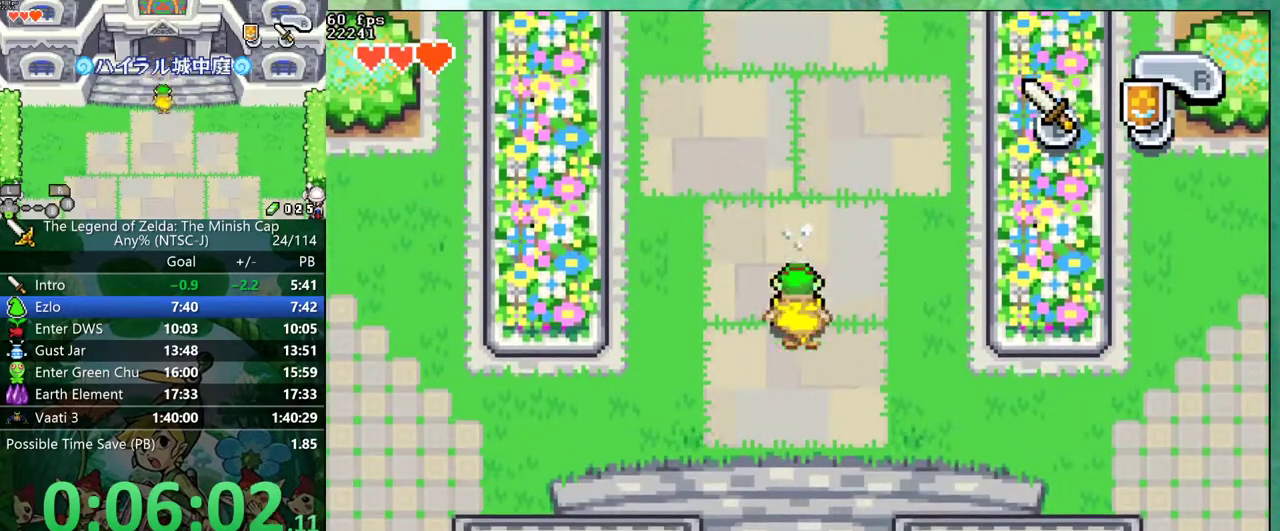
{"buttons": ["DPAD_DOWN"], "events": [[267, "R1", "down"], [350, "R1", "up"]]}
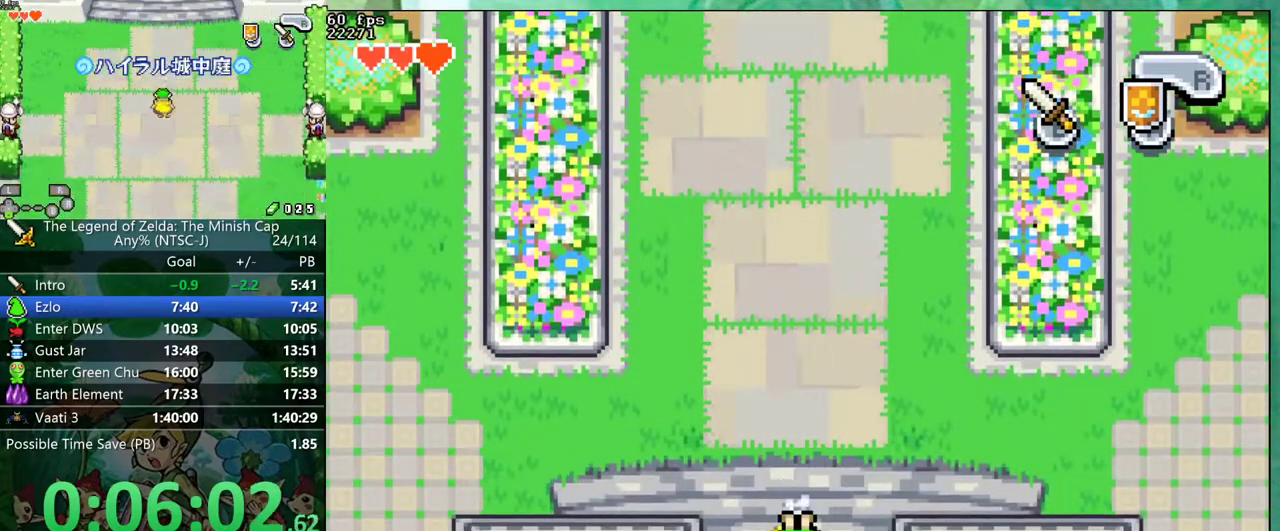
{"buttons": ["DPAD_DOWN", "DPAD_LEFT"]}
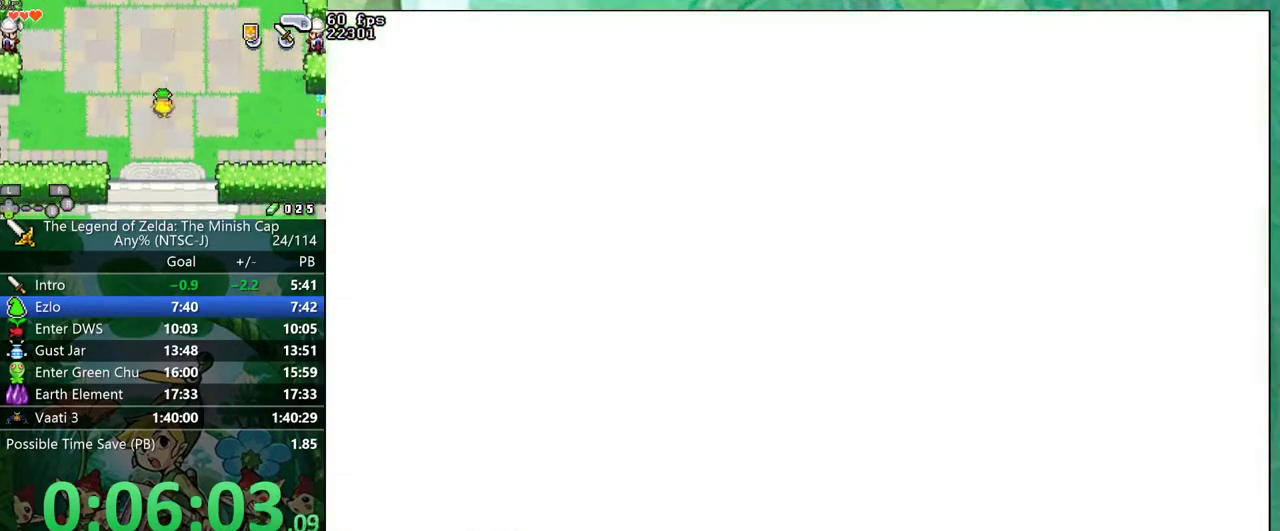
{"buttons": ["DPAD_DOWN", "DPAD_LEFT"], "events": []}
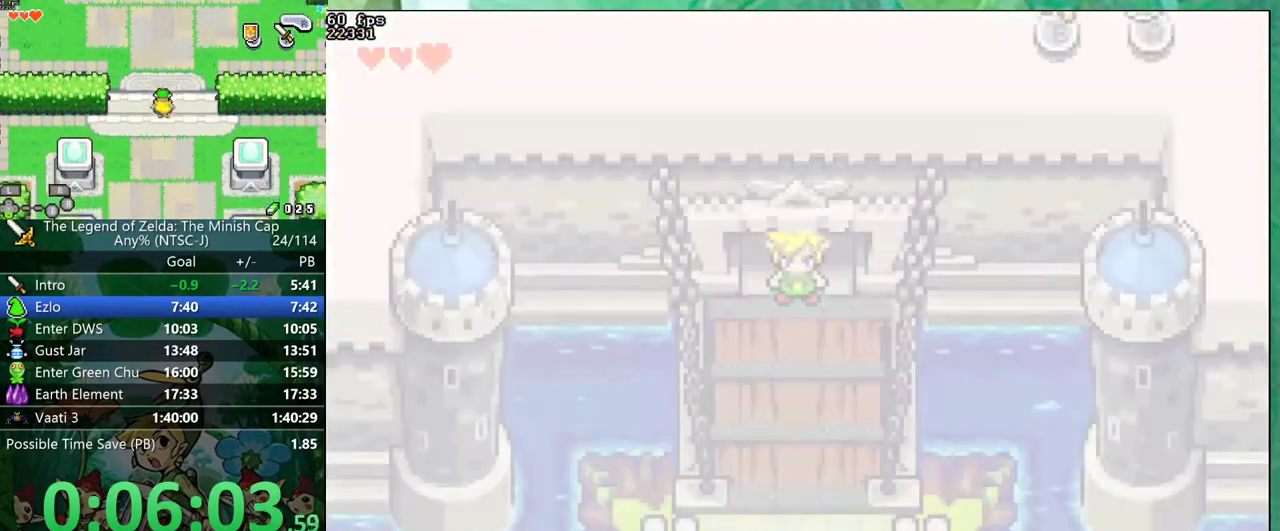
{"buttons": ["R1", "DPAD_DOWN", "DPAD_LEFT"]}
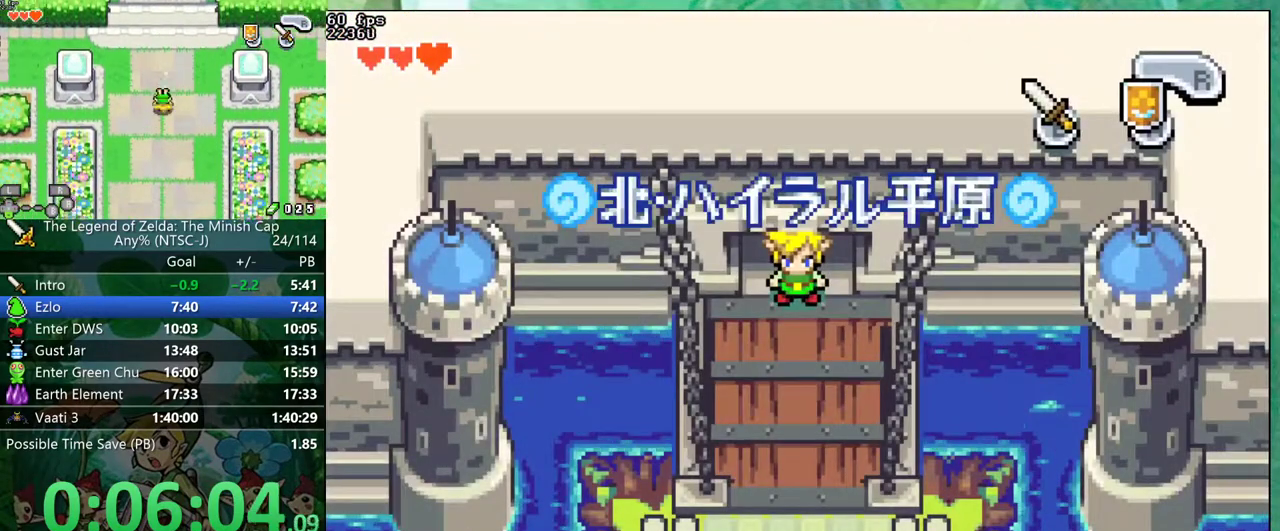
{"buttons": ["DPAD_DOWN", "DPAD_LEFT"]}
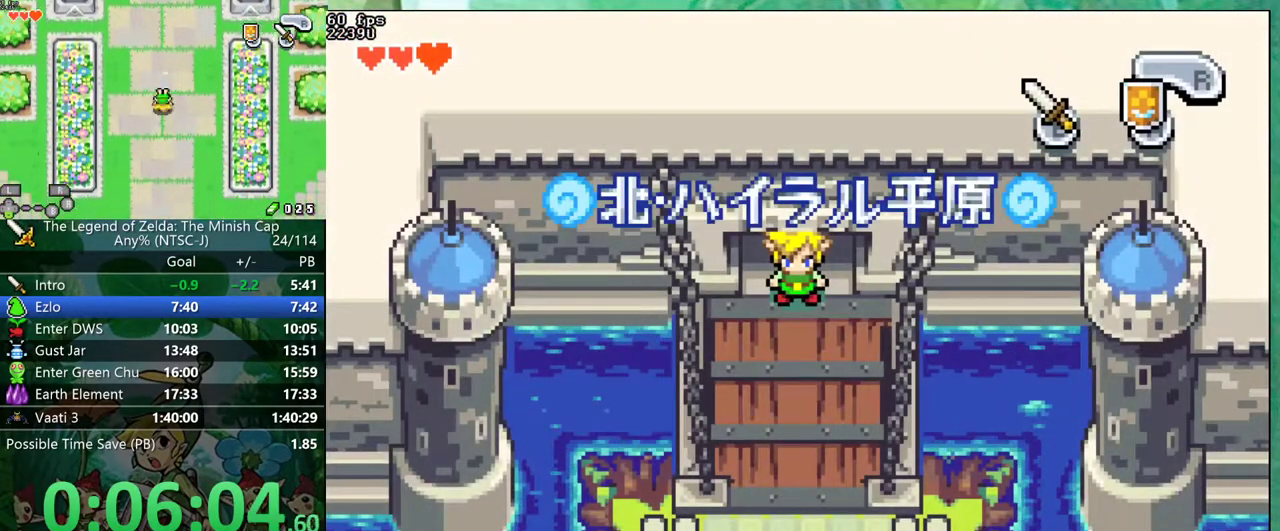
{"buttons": ["R1", "DPAD_DOWN", "DPAD_LEFT"], "events": [[217, "R1", "down"], [367, "R1", "up"], [467, "R1", "down"]]}
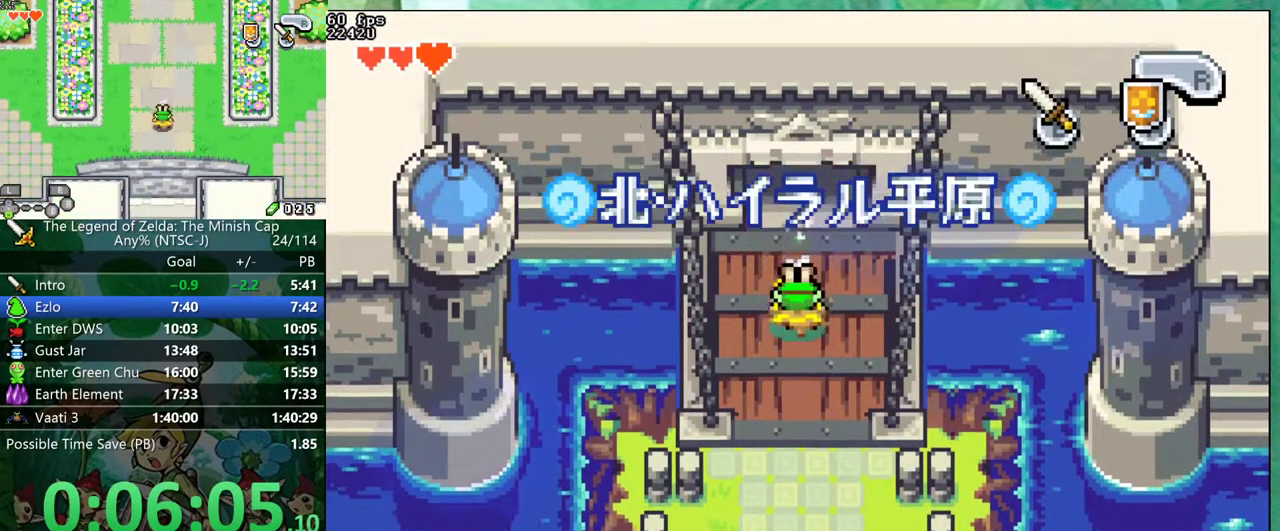
{"buttons": ["DPAD_DOWN", "DPAD_LEFT"], "events": [[83, "R1", "up"], [283, "R1", "down"], [367, "R1", "up"]]}
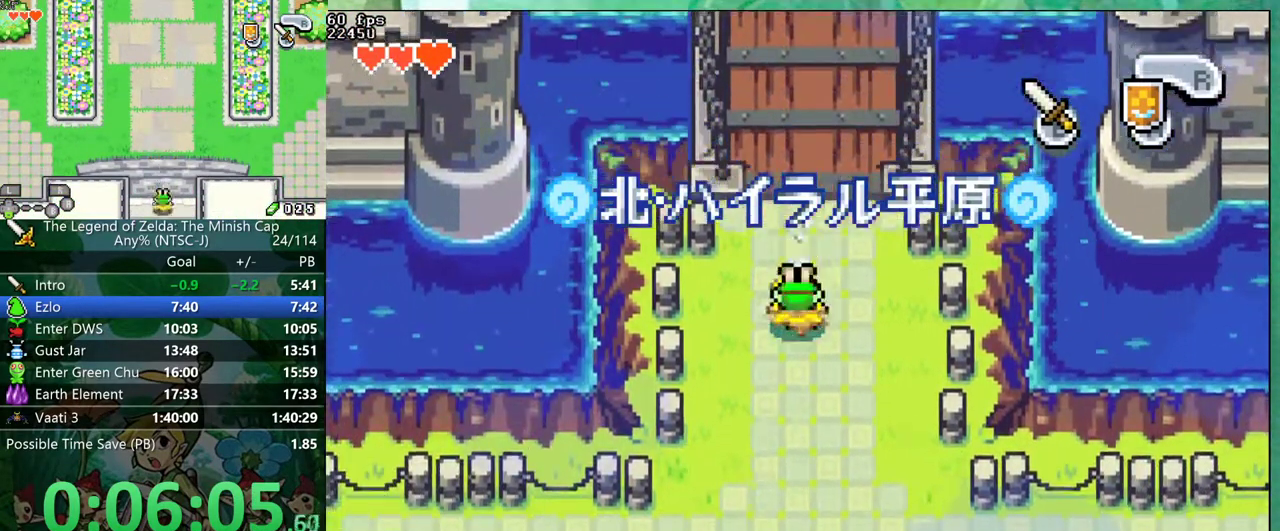
{"buttons": ["DPAD_DOWN", "DPAD_LEFT"], "events": [[283, "R1", "down"], [350, "R1", "up"]]}
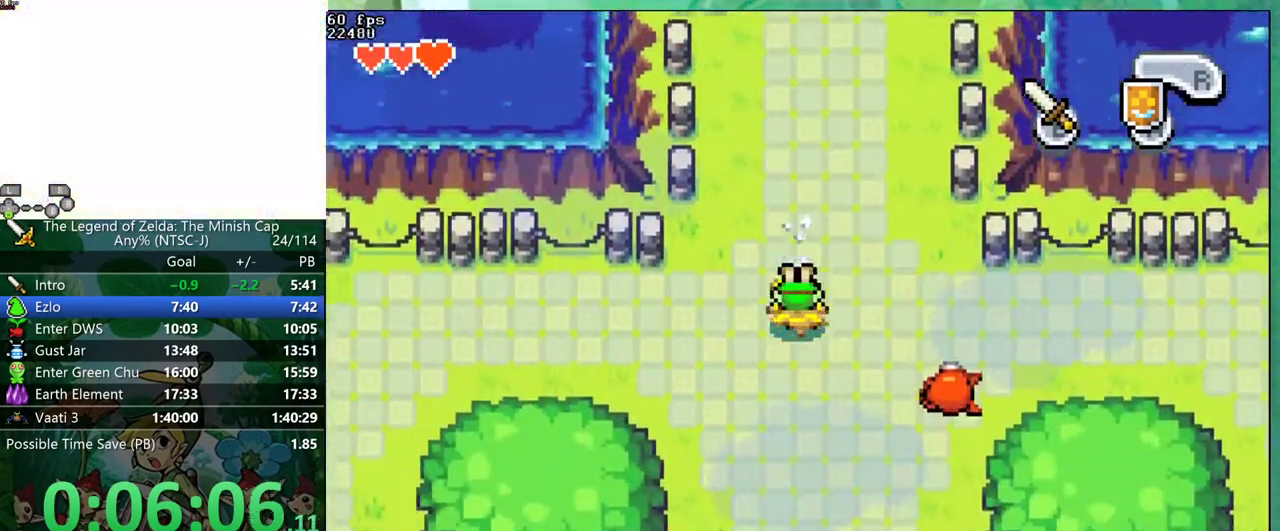
{"buttons": ["DPAD_DOWN"]}
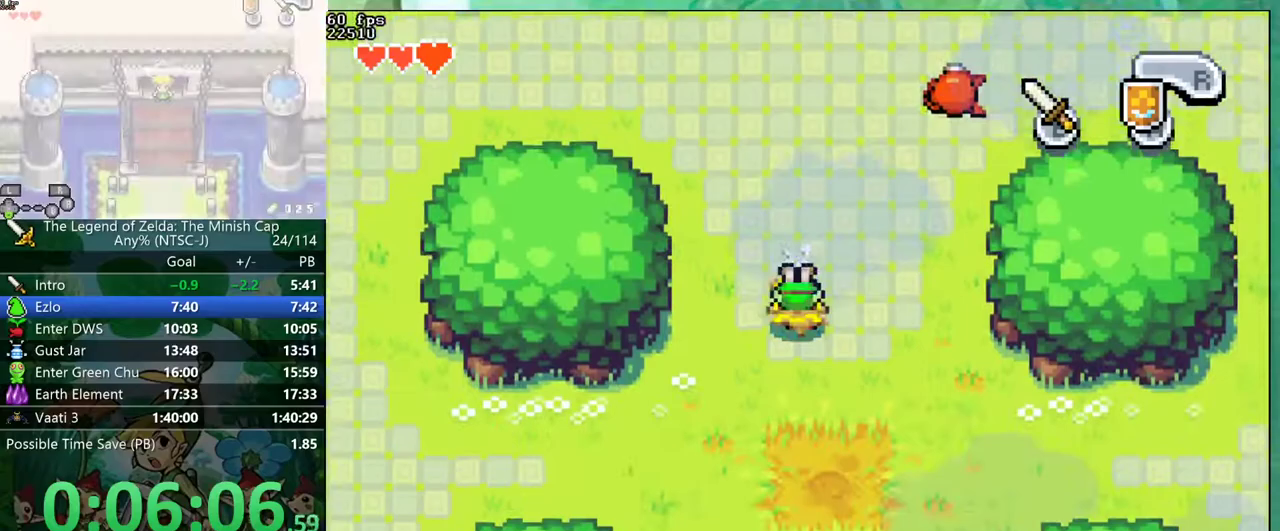
{"buttons": ["DPAD_DOWN", "DPAD_RIGHT"], "events": [[150, "DPAD_RIGHT", "down"], [267, "R1", "down"], [333, "R1", "up"]]}
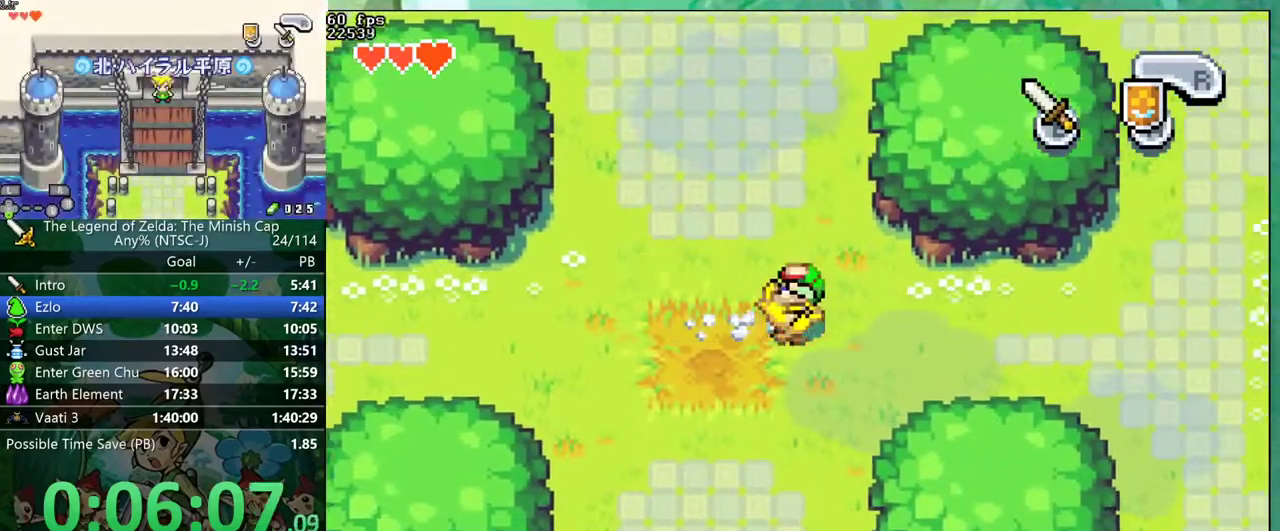
{"buttons": ["DPAD_DOWN", "DPAD_RIGHT"], "events": [[250, "R1", "down"], [333, "R1", "up"]]}
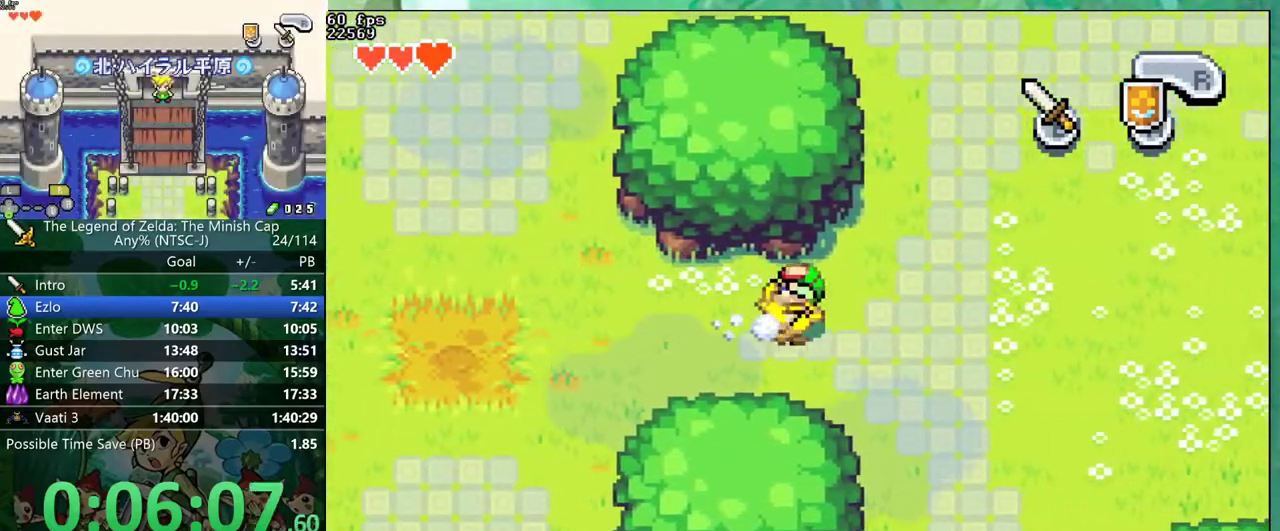
{"buttons": ["DPAD_DOWN", "DPAD_RIGHT"], "events": [[233, "R1", "down"], [317, "R1", "up"]]}
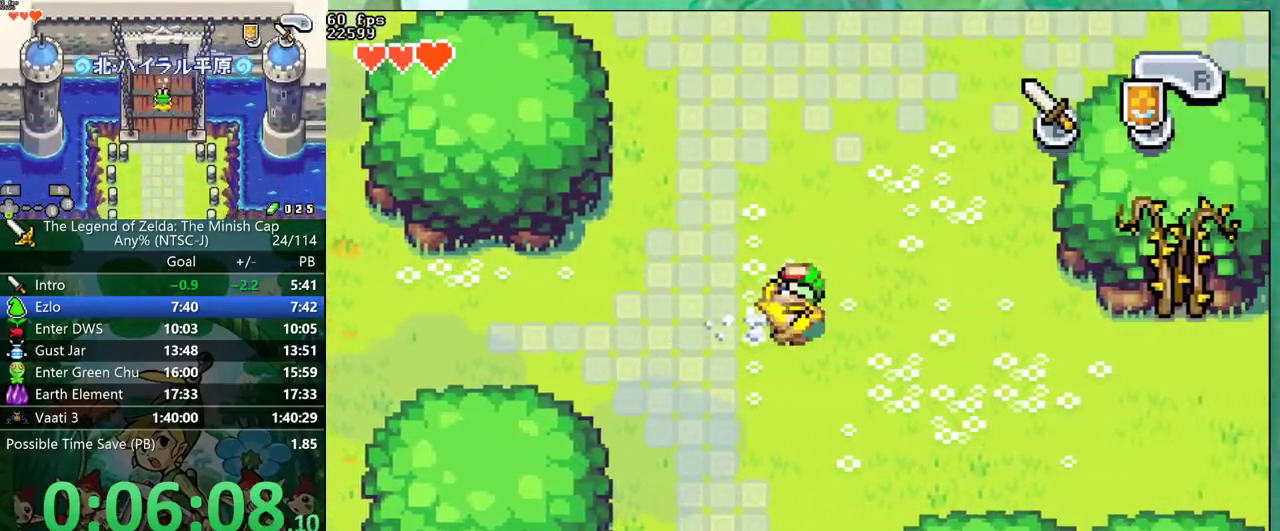
{"buttons": ["DPAD_DOWN", "DPAD_RIGHT"], "events": [[217, "R1", "down"], [300, "R1", "up"]]}
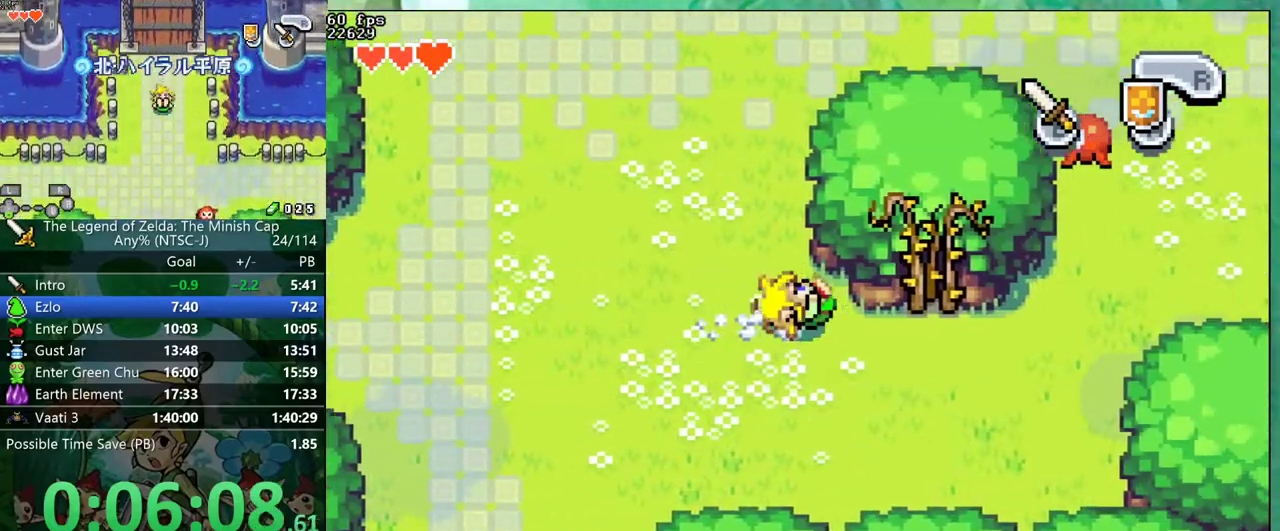
{"buttons": ["DPAD_RIGHT"]}
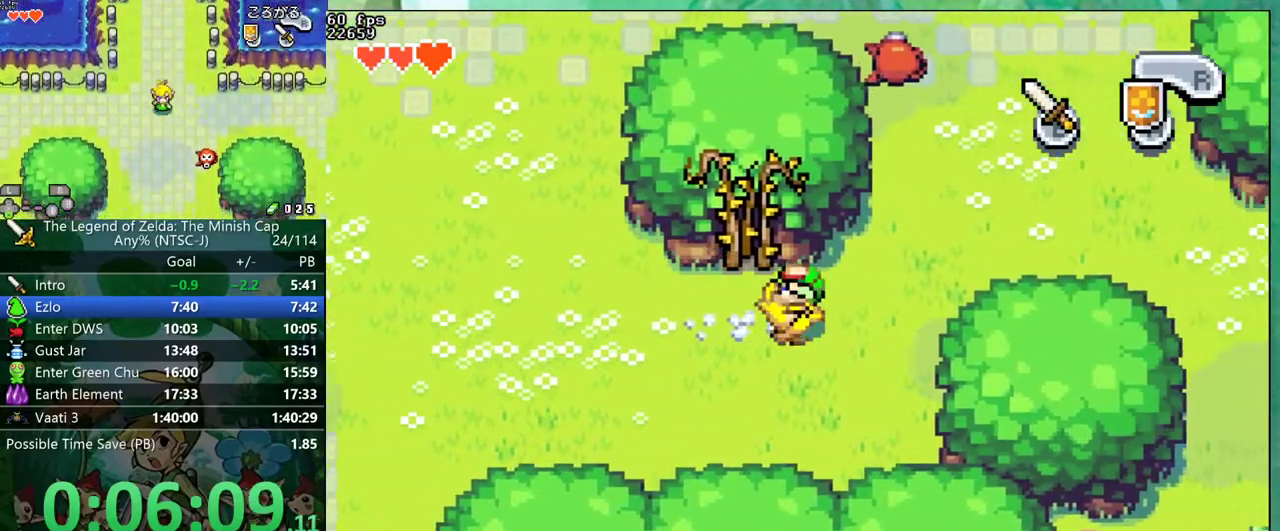
{"buttons": ["DPAD_RIGHT"], "events": [[283, "R1", "down"], [367, "R1", "up"]]}
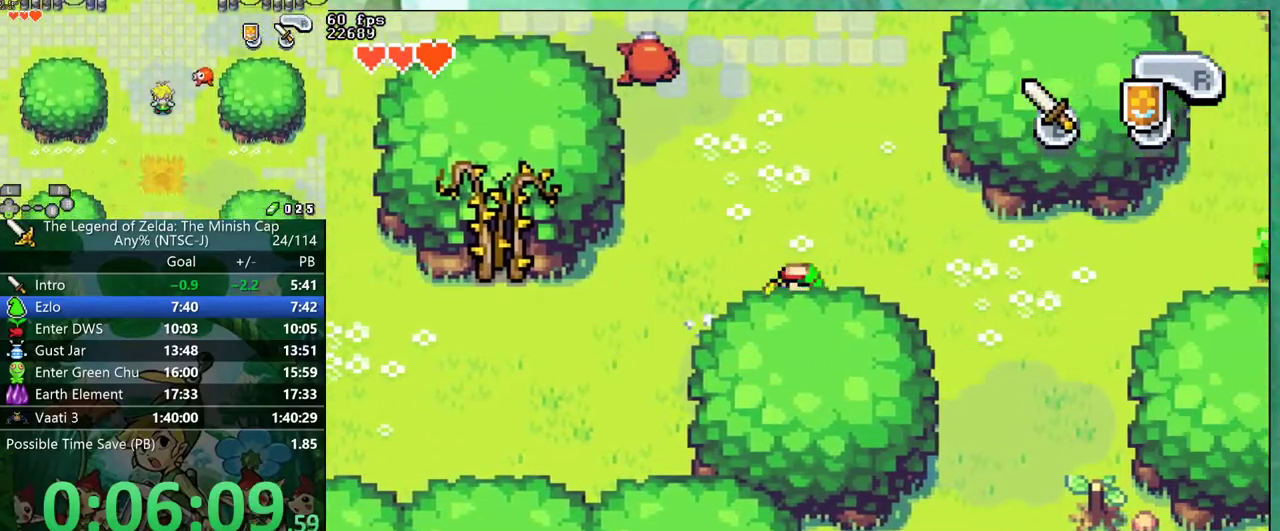
{"buttons": ["DPAD_DOWN", "DPAD_RIGHT"]}